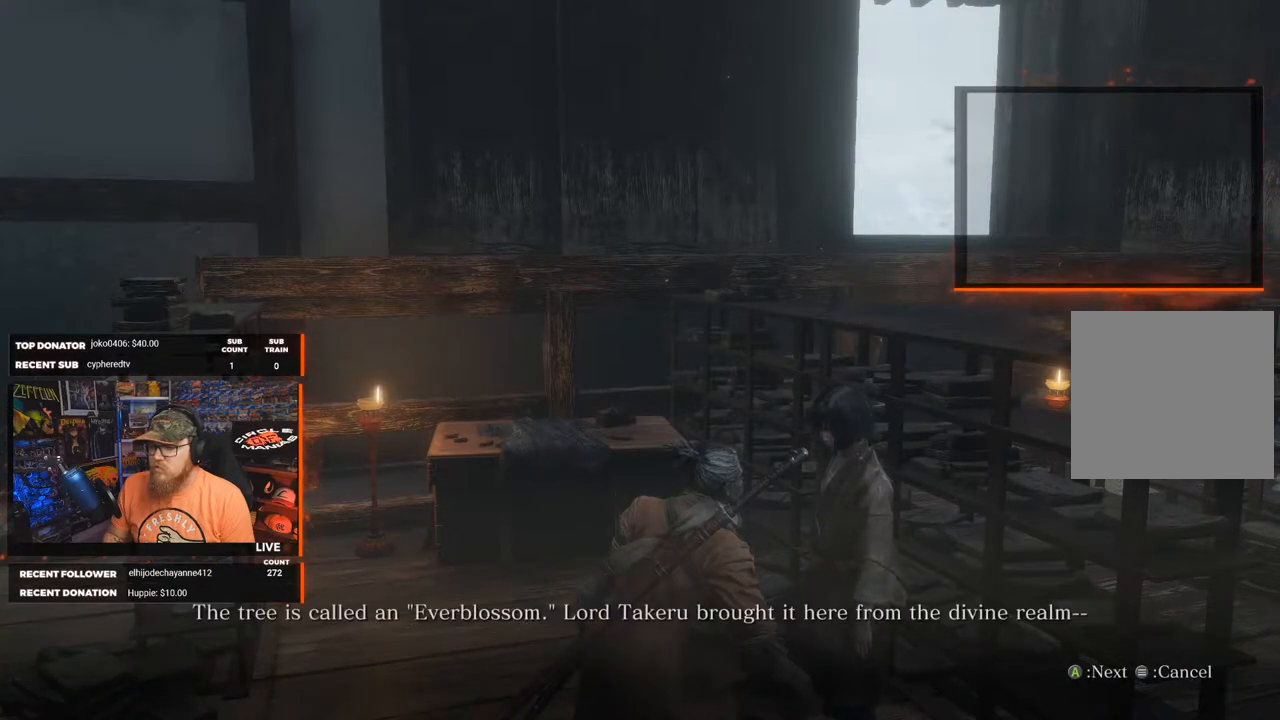
Gameplay with a controller (Xbox layout); each line is a JSON object with the inputs held at the frame after it. "events" lists button and stick changes between this image and that frame as [ms after this image, input, new state], when the widget could be followed in between. Not read: SHARE.
{"buttons": [], "left_stick": "center", "right_stick": "center", "events": []}
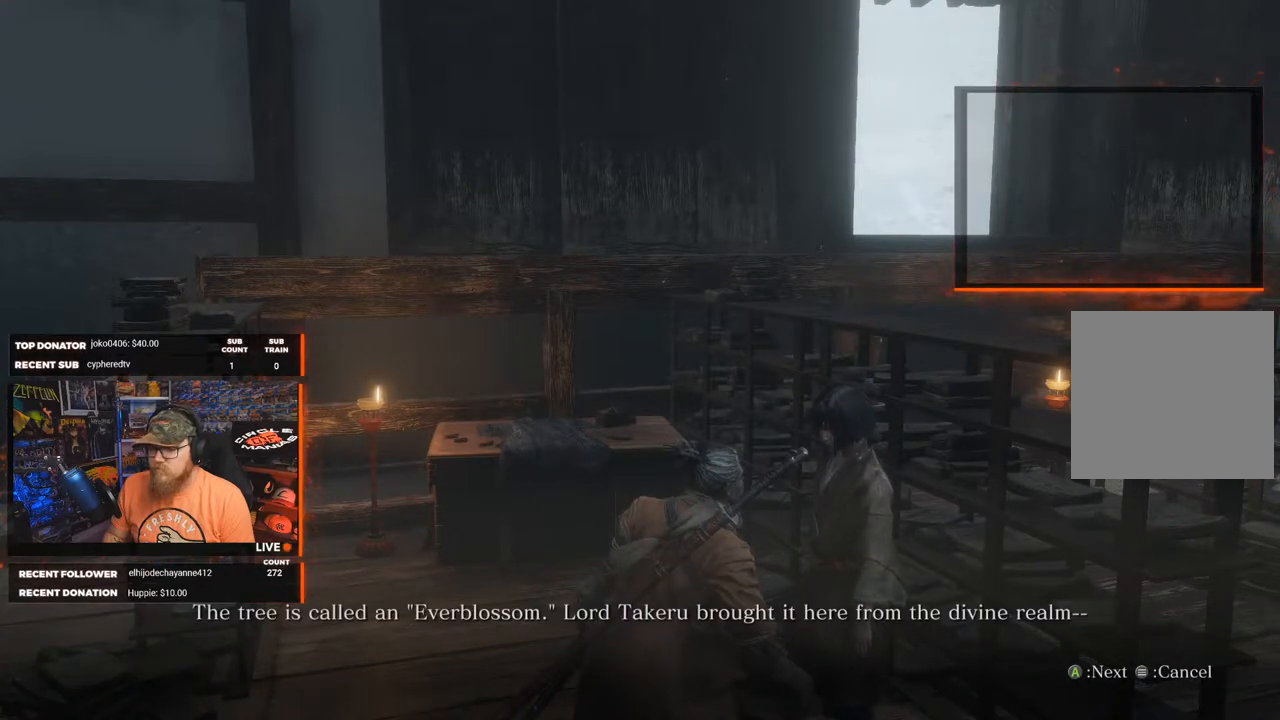
{"buttons": [], "left_stick": "center", "right_stick": "center", "events": []}
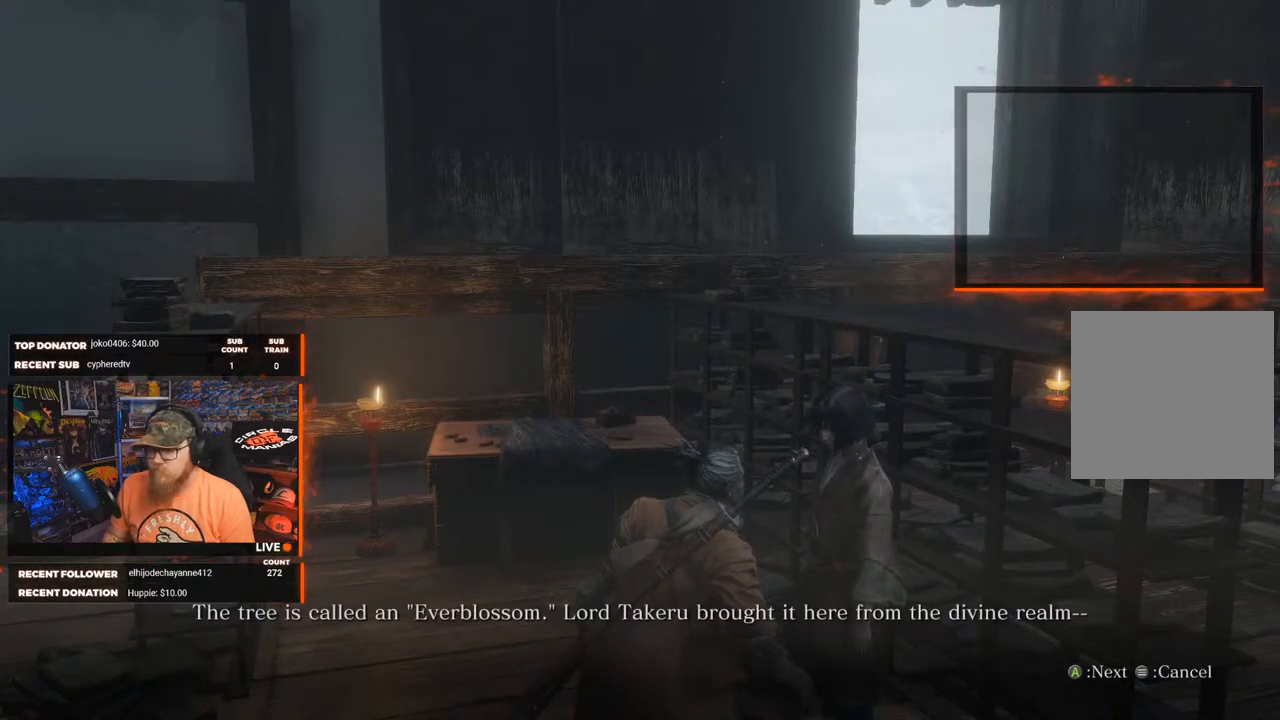
{"buttons": [], "left_stick": "center", "right_stick": "center", "events": []}
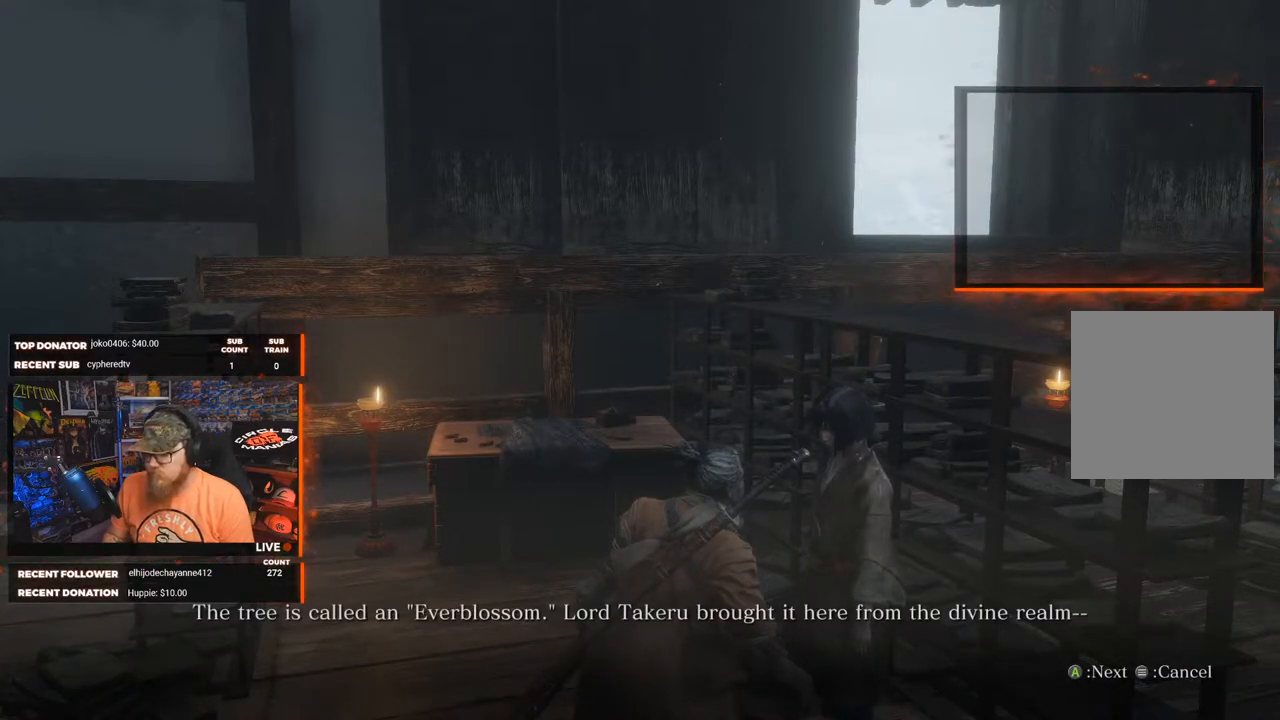
{"buttons": [], "left_stick": "center", "right_stick": "center", "events": [[200, "A", "down"], [267, "A", "up"]]}
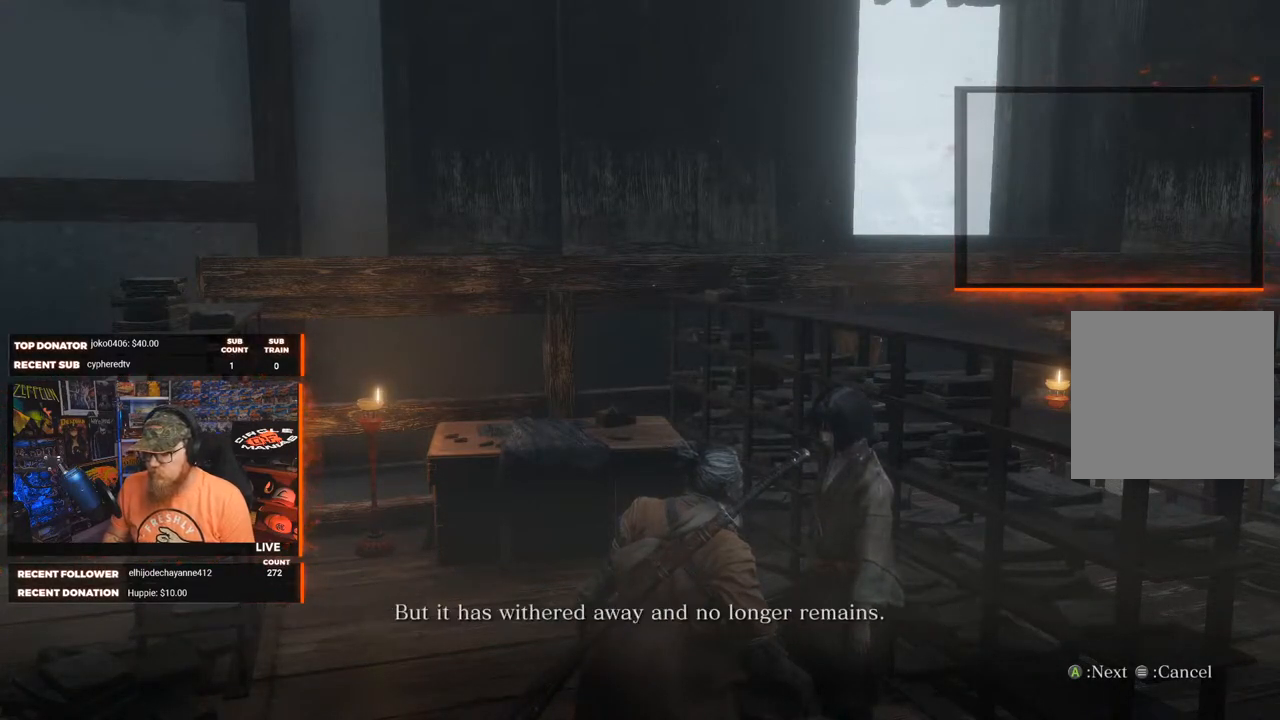
{"buttons": [], "left_stick": "center", "right_stick": "center", "events": []}
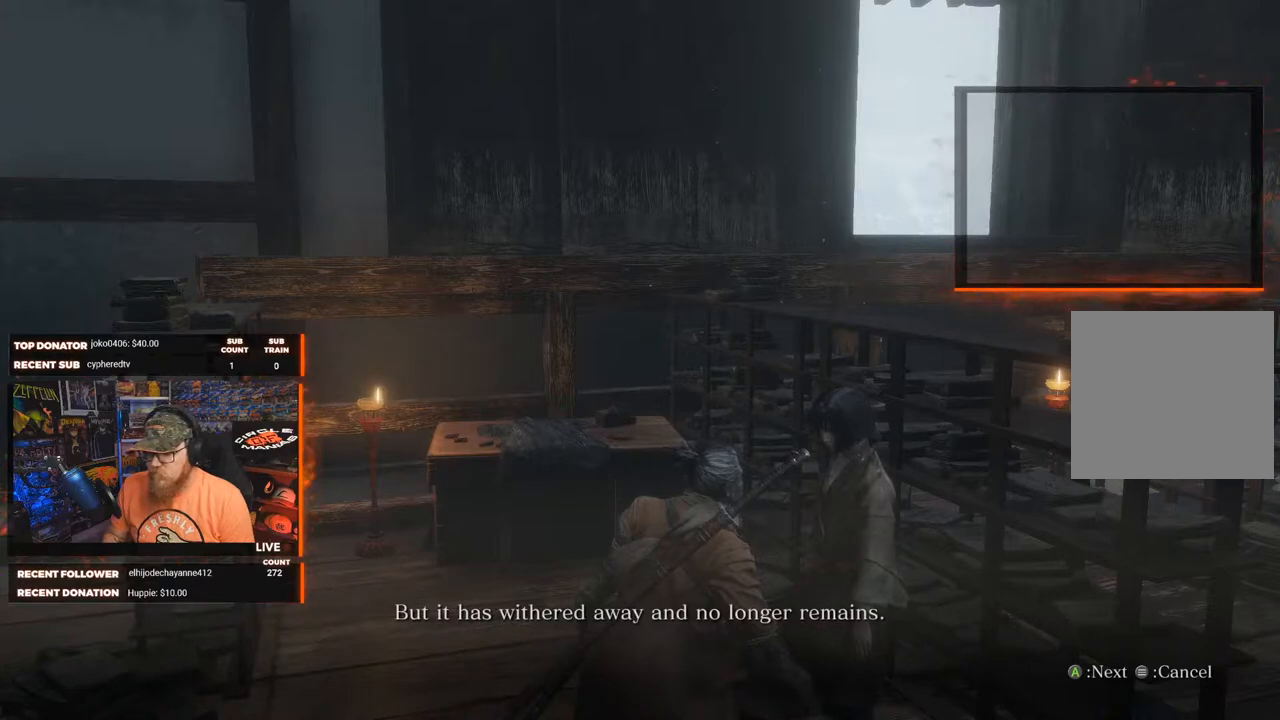
{"buttons": [], "left_stick": "center", "right_stick": "center", "events": [[267, "A", "down"], [350, "A", "up"]]}
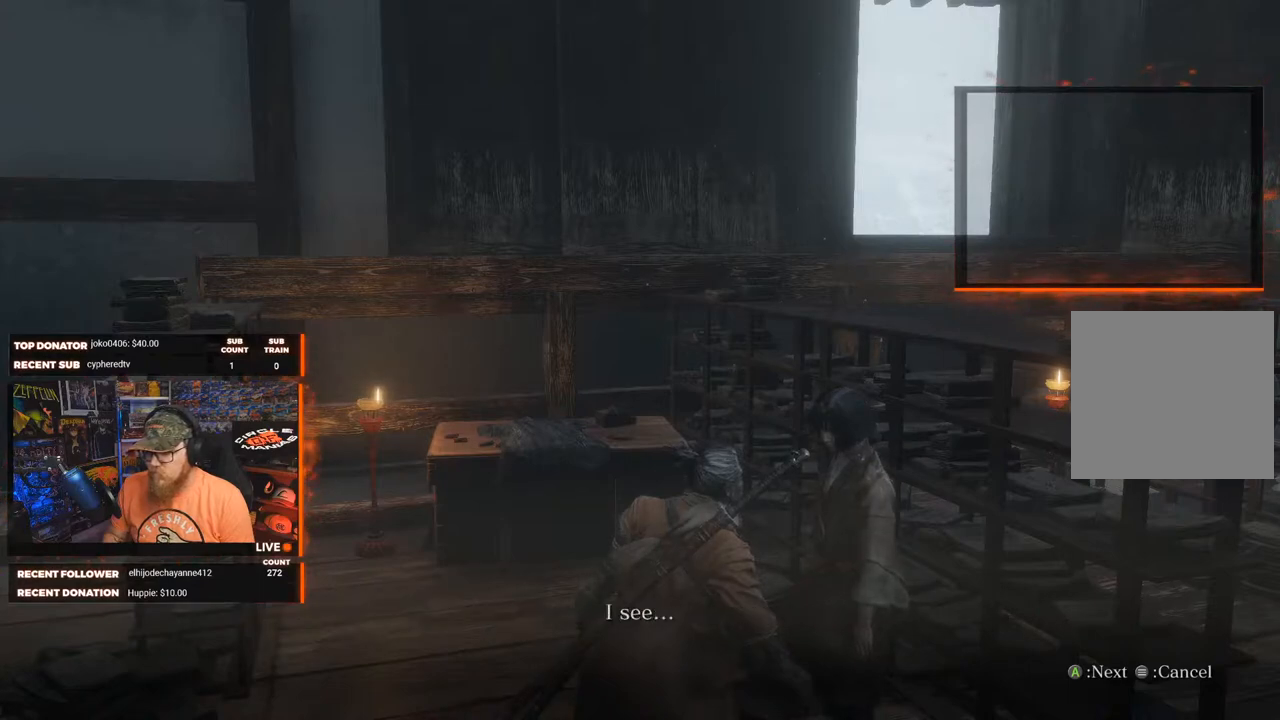
{"buttons": [], "left_stick": "center", "right_stick": "center", "events": [[333, "A", "down"], [383, "A", "up"]]}
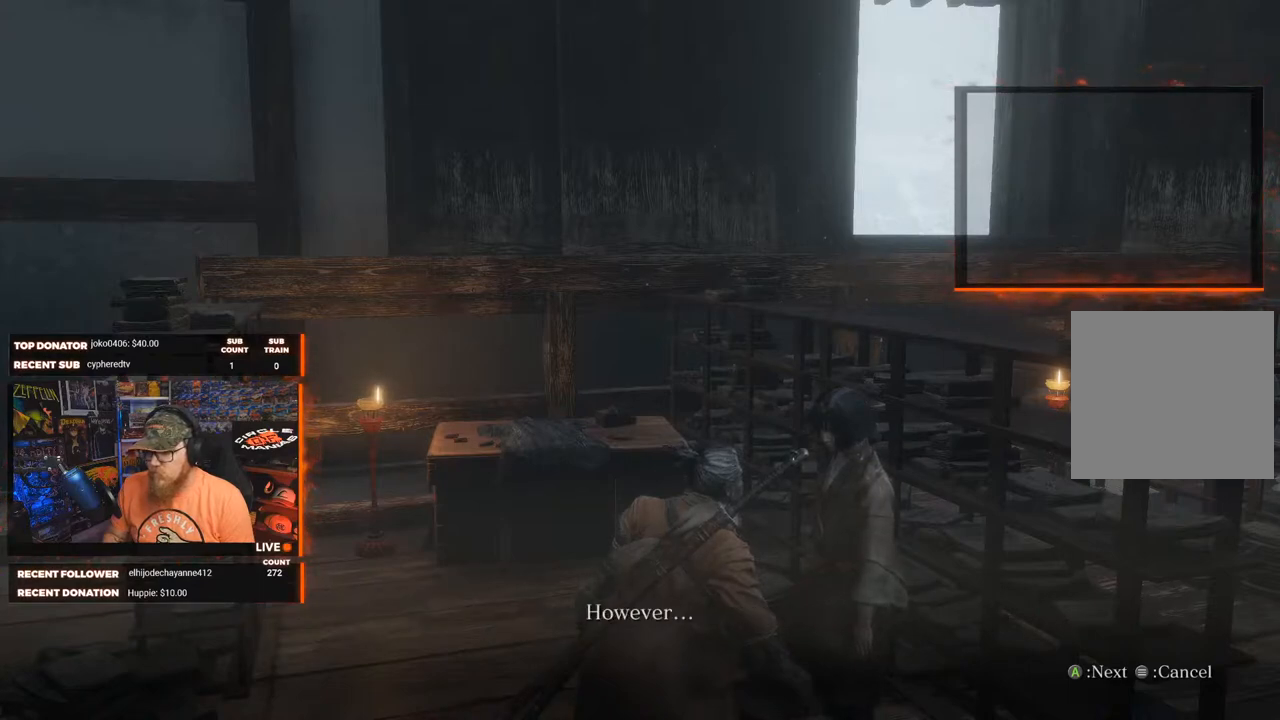
{"buttons": [], "left_stick": "center", "right_stick": "center", "events": [[333, "A", "down"], [400, "A", "up"]]}
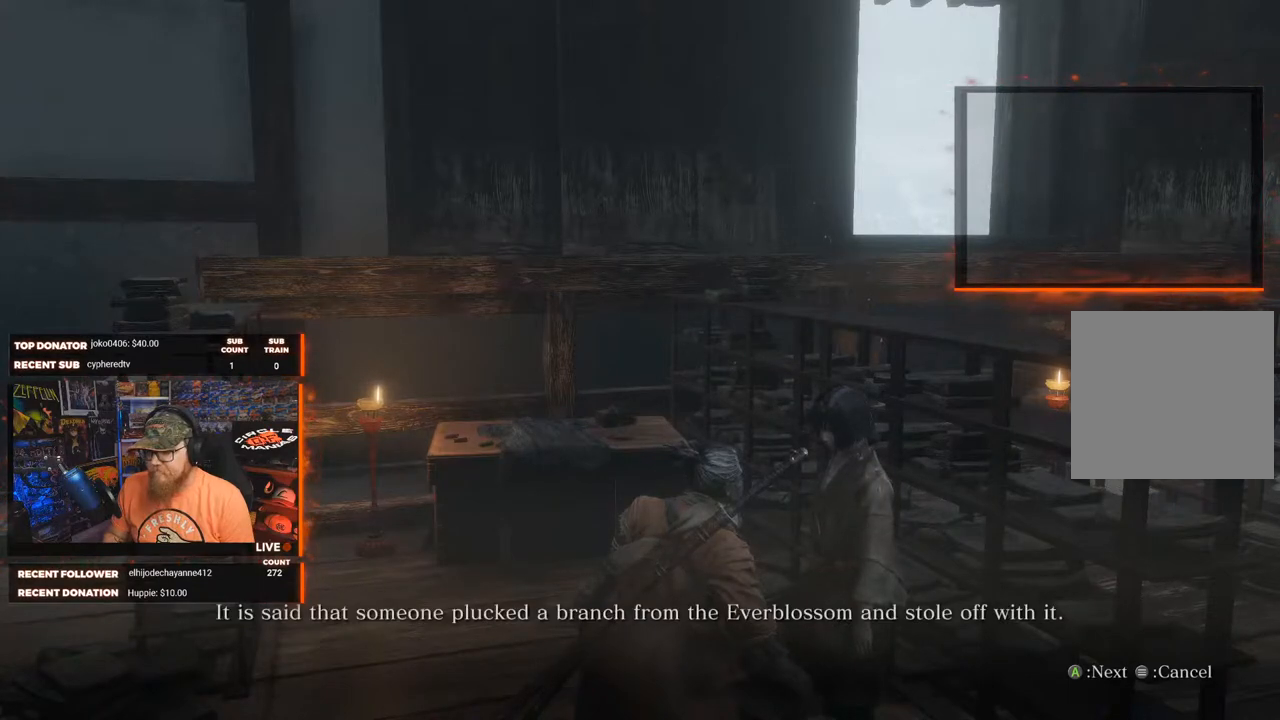
{"buttons": [], "left_stick": "center", "right_stick": "center", "events": []}
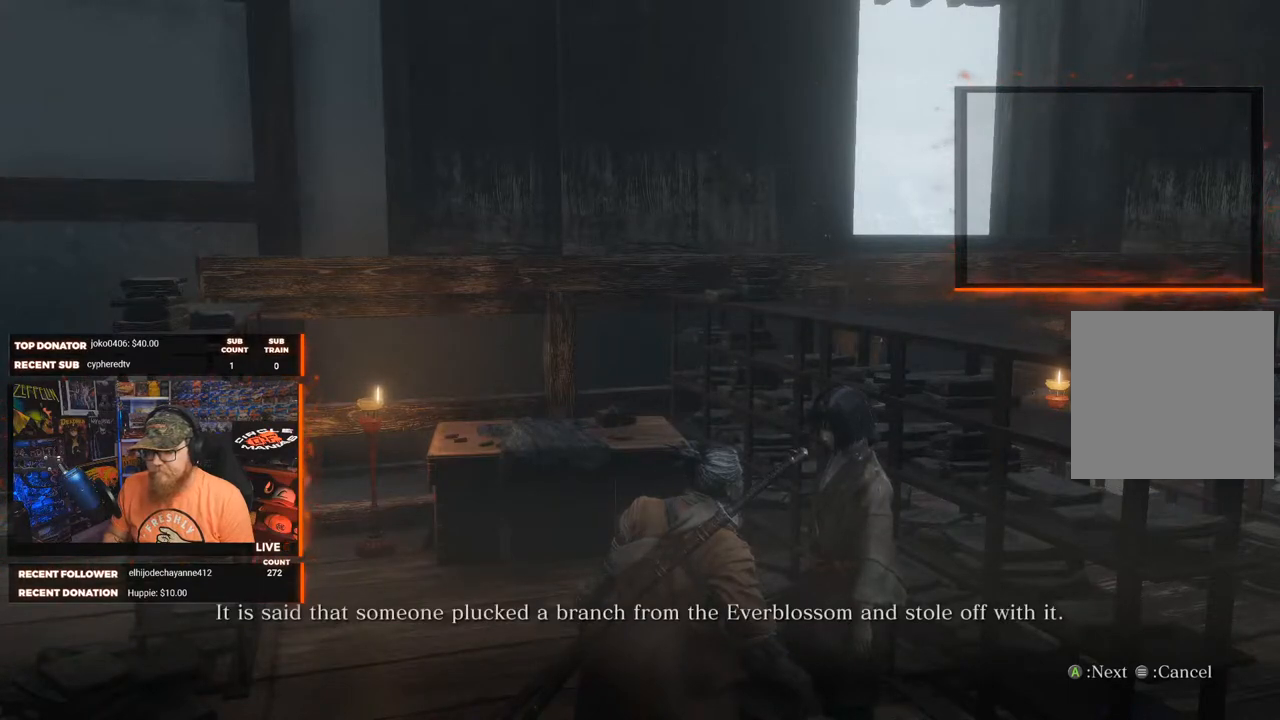
{"buttons": [], "left_stick": "center", "right_stick": "center", "events": []}
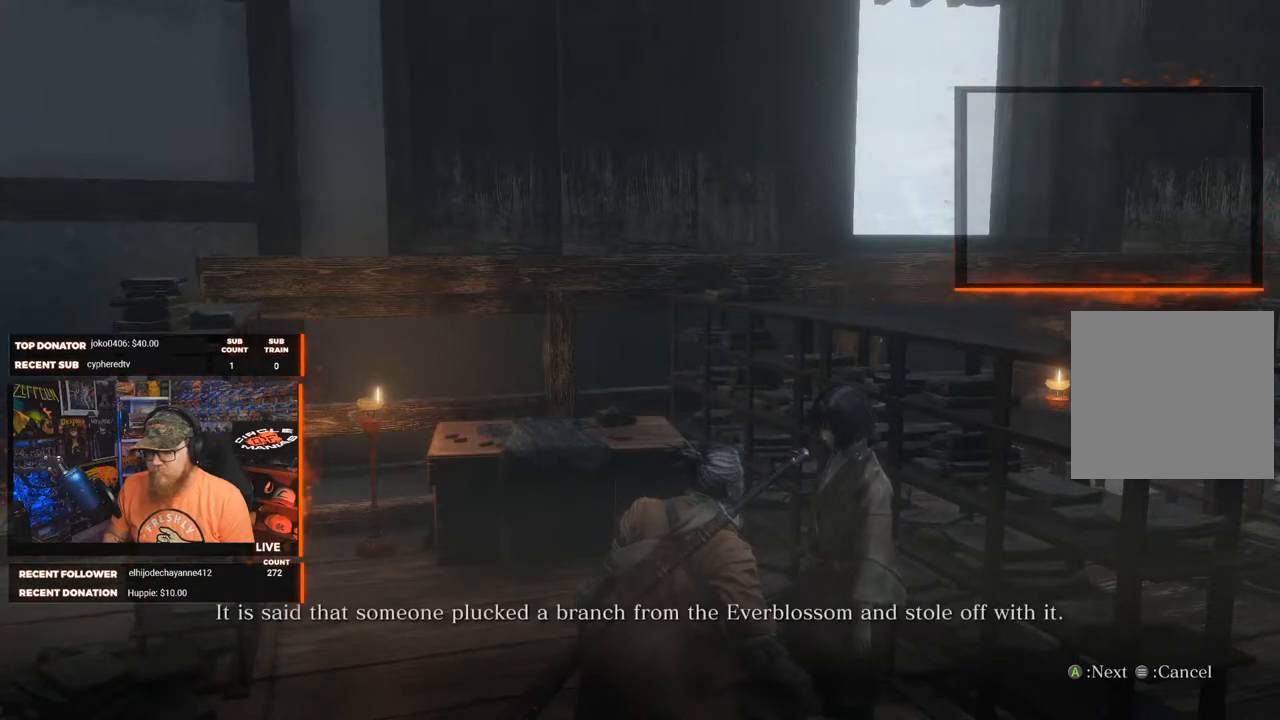
{"buttons": [], "left_stick": "center", "right_stick": "center", "events": []}
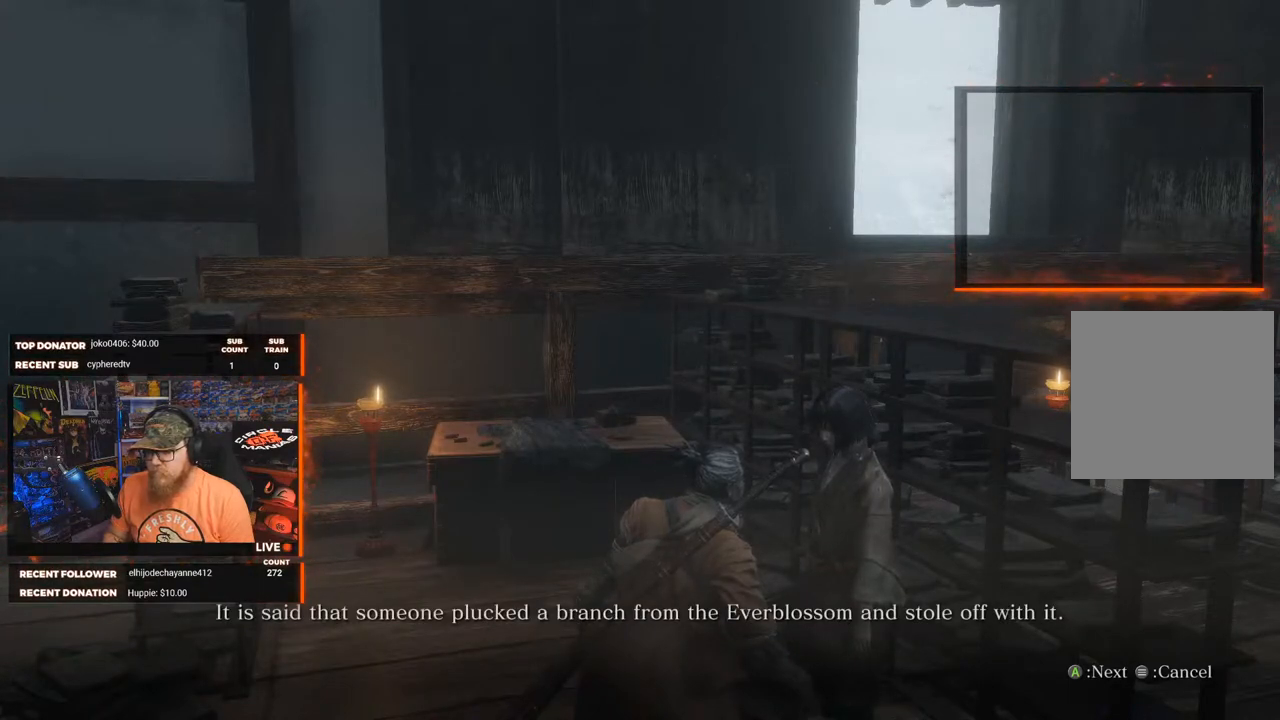
{"buttons": [], "left_stick": "center", "right_stick": "center", "events": [[33, "A", "down"], [117, "A", "up"]]}
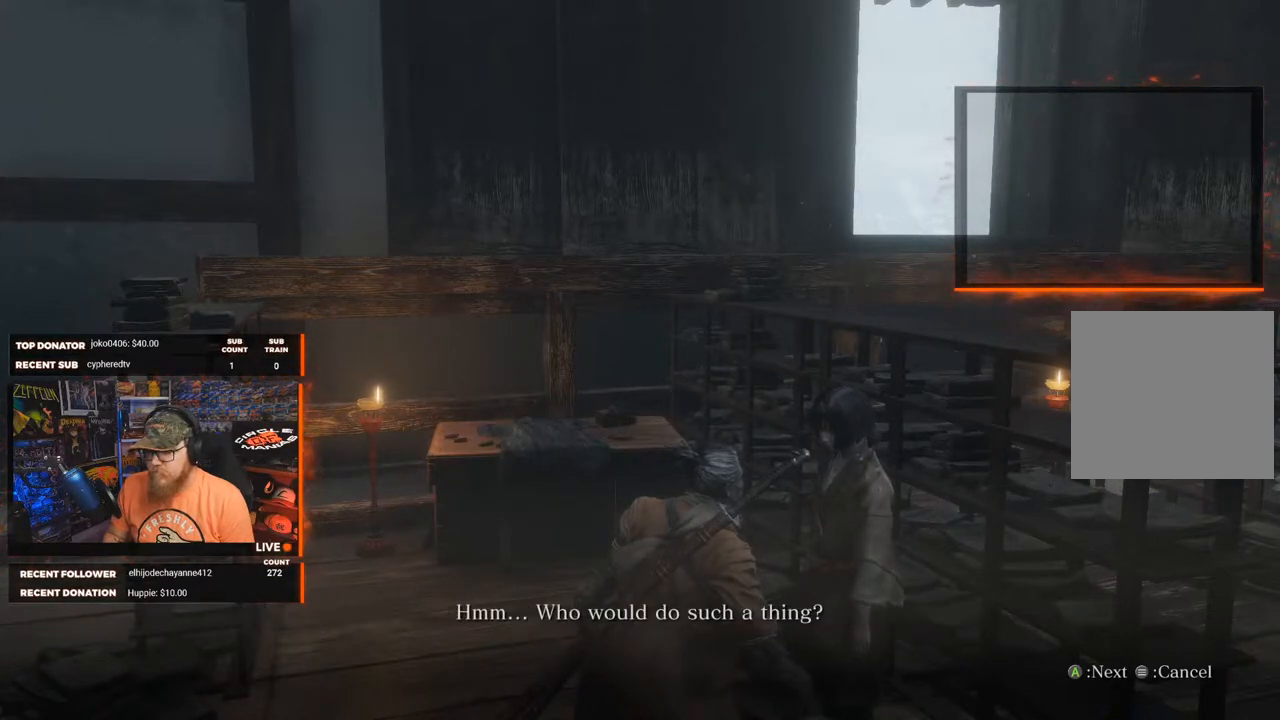
{"buttons": [], "left_stick": "center", "right_stick": "center", "events": [[417, "A", "down"], [467, "A", "up"]]}
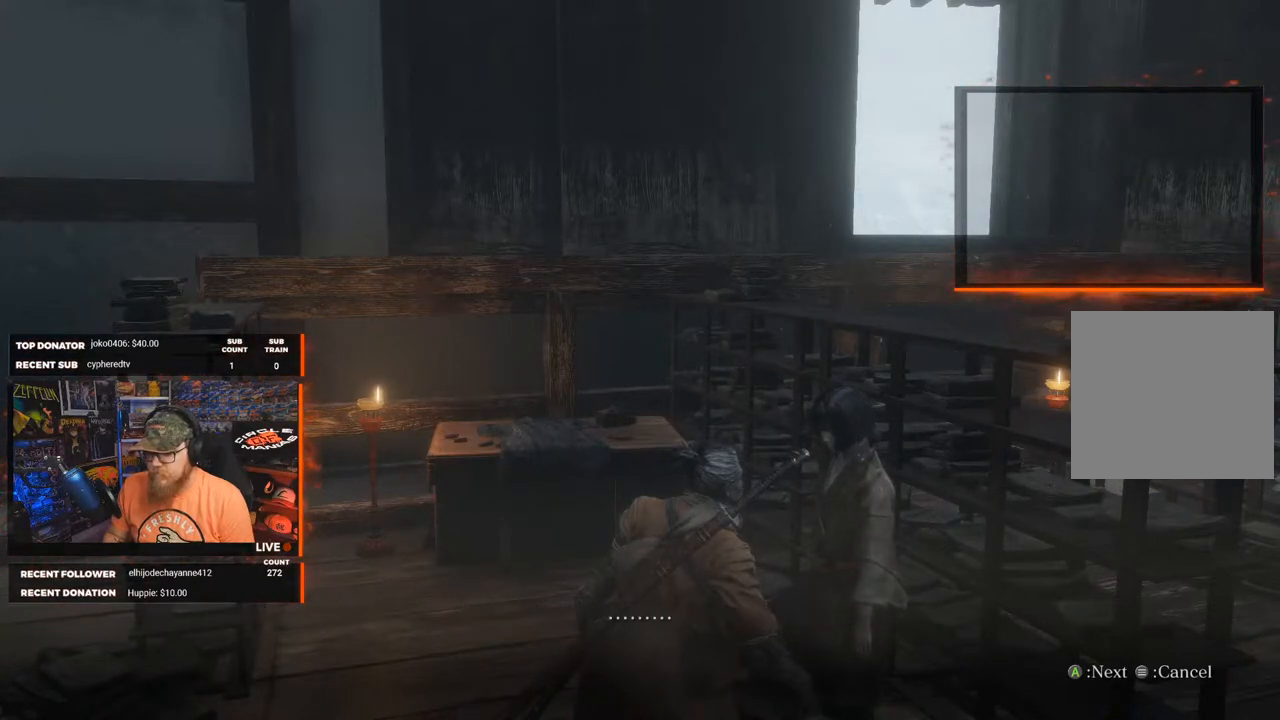
{"buttons": ["A"], "left_stick": "center", "right_stick": "center", "events": [[500, "A", "down"]]}
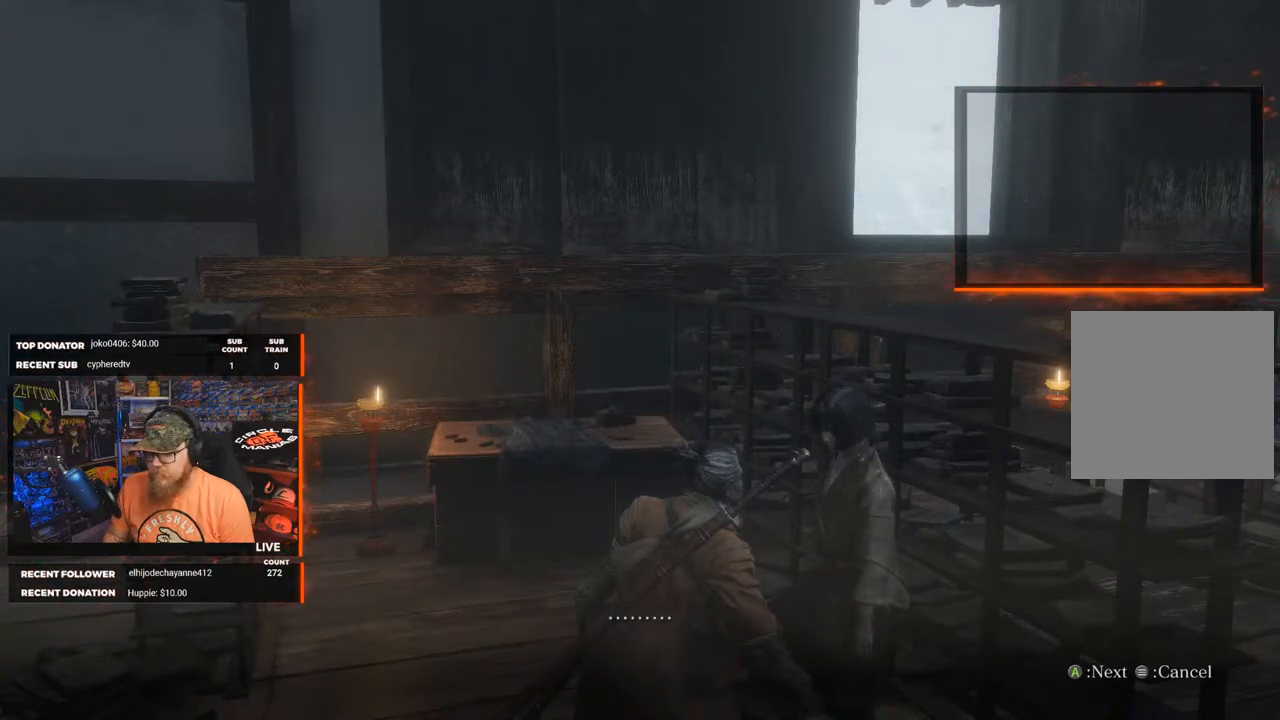
{"buttons": [], "left_stick": "center", "right_stick": "center", "events": [[33, "A", "up"]]}
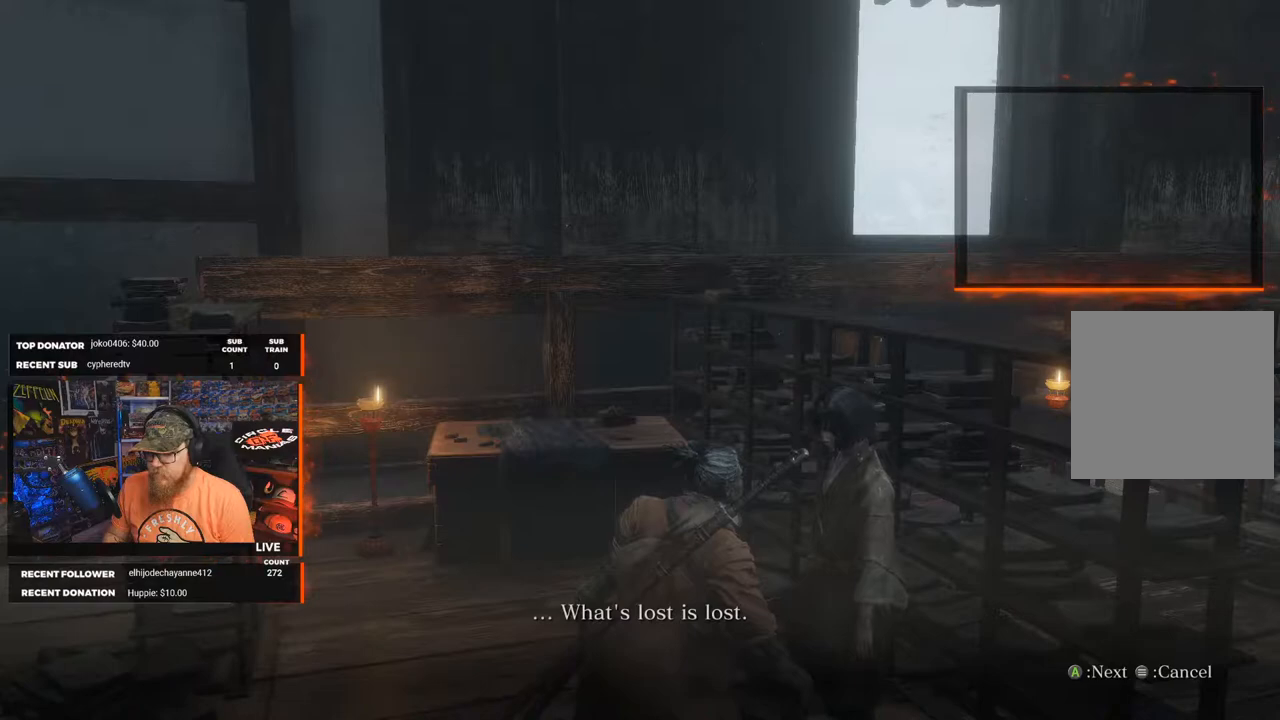
{"buttons": [], "left_stick": "center", "right_stick": "center", "events": [[300, "A", "down"], [367, "A", "up"]]}
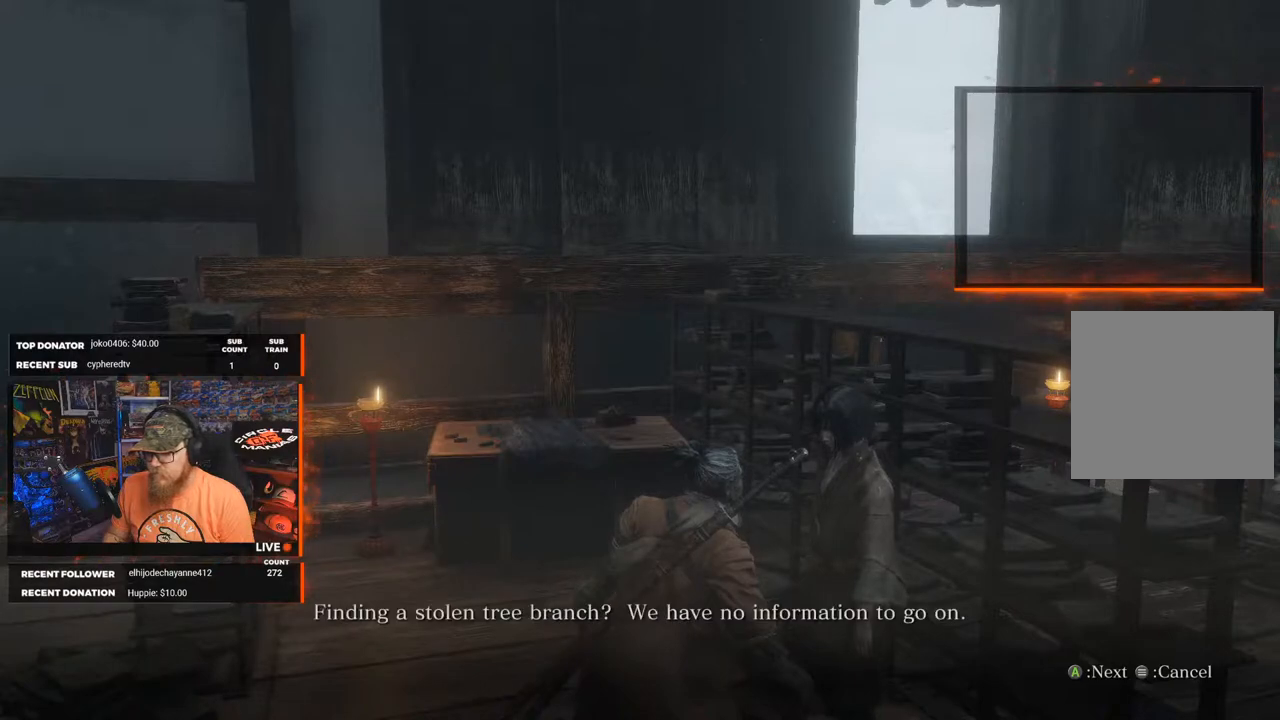
{"buttons": [], "left_stick": "center", "right_stick": "center", "events": []}
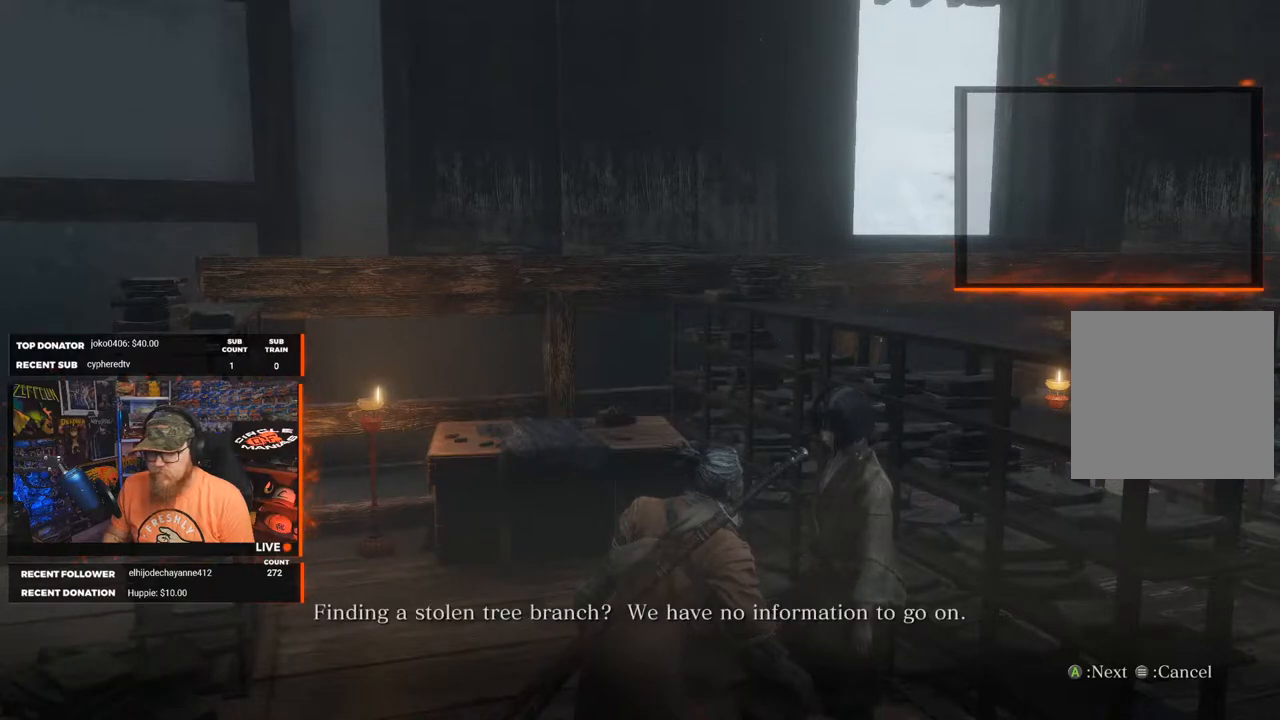
{"buttons": [], "left_stick": "center", "right_stick": "center", "events": [[250, "A", "down"], [317, "A", "up"]]}
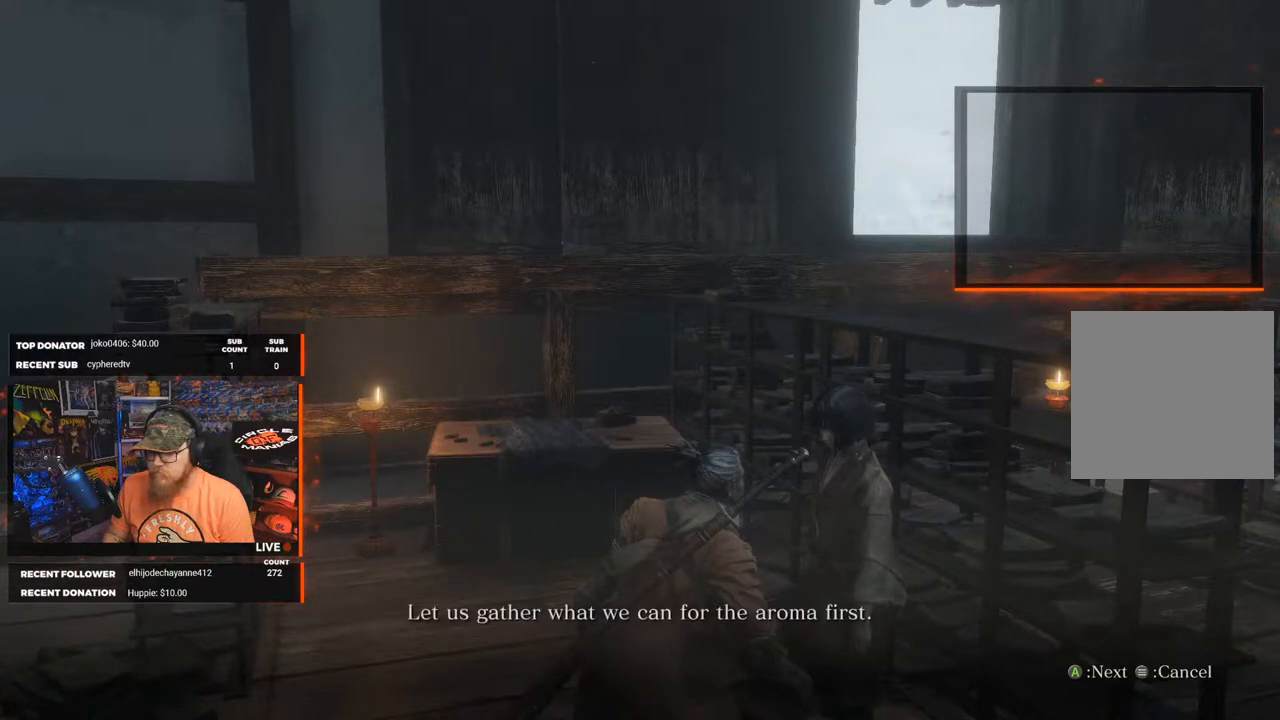
{"buttons": [], "left_stick": "center", "right_stick": "center", "events": []}
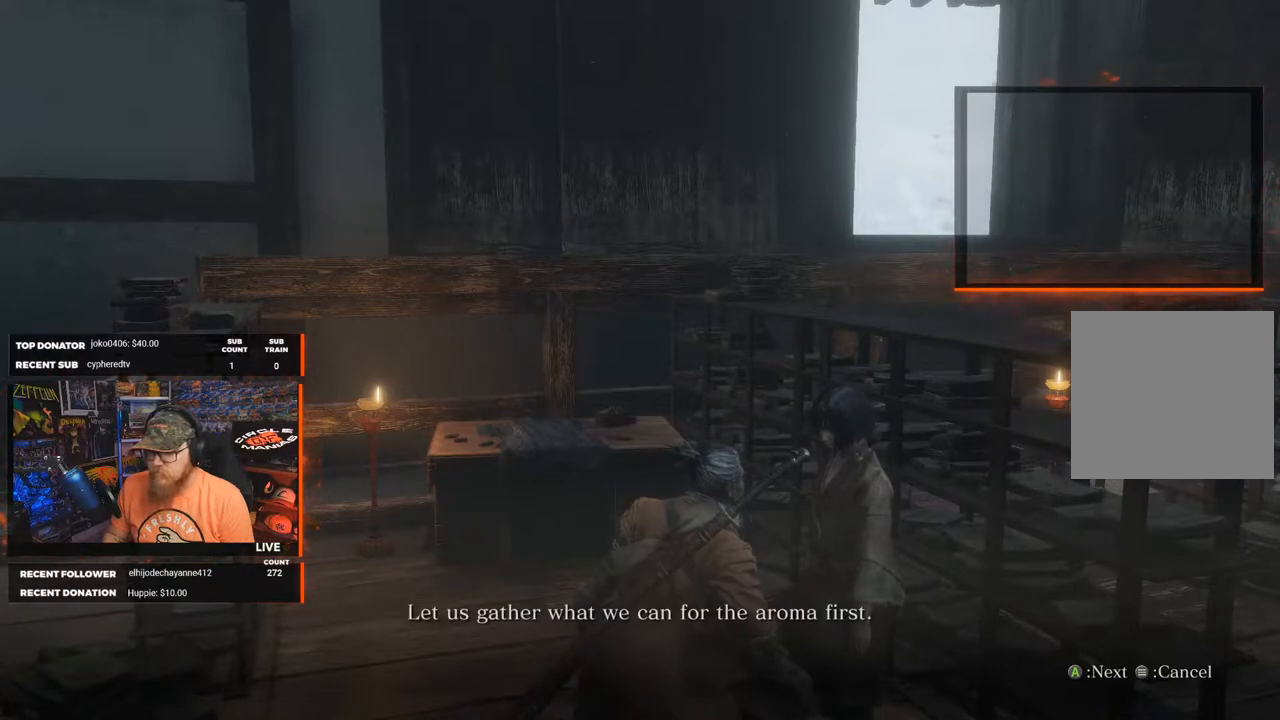
{"buttons": [], "left_stick": "center", "right_stick": "center", "events": [[317, "A", "down"], [400, "A", "up"]]}
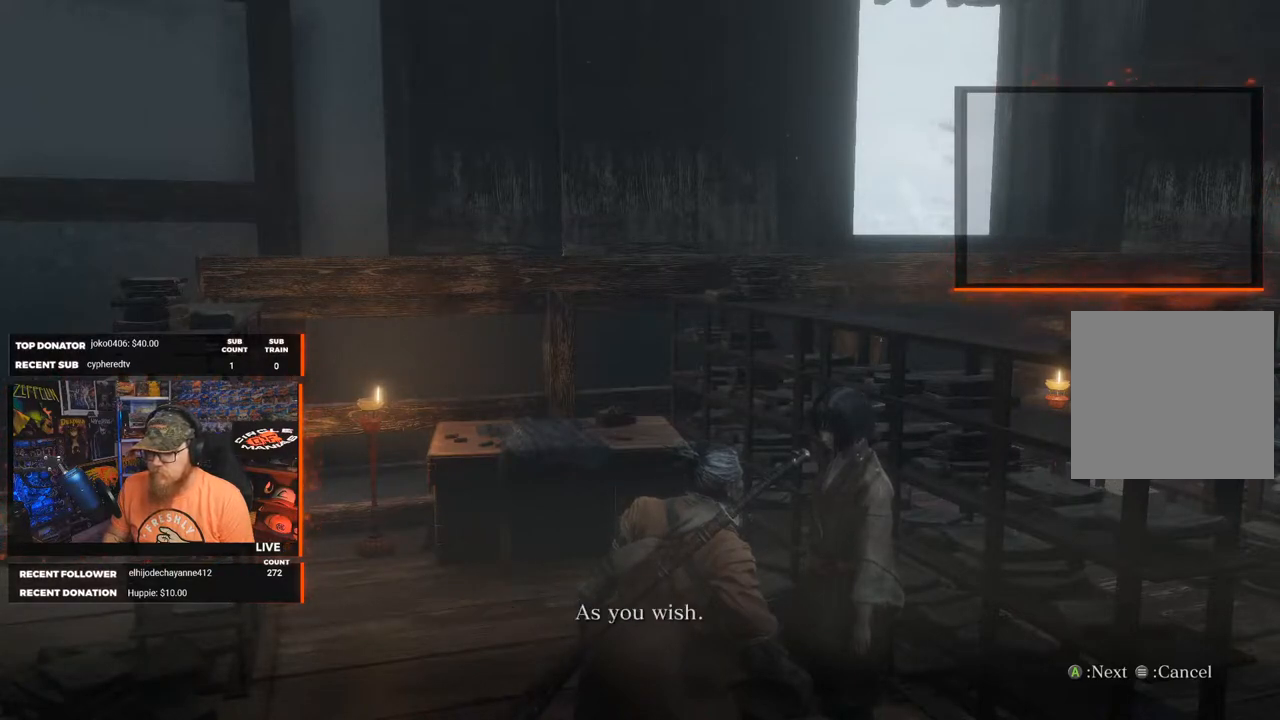
{"buttons": ["A"], "left_stick": "center", "right_stick": "center", "events": [[417, "A", "down"]]}
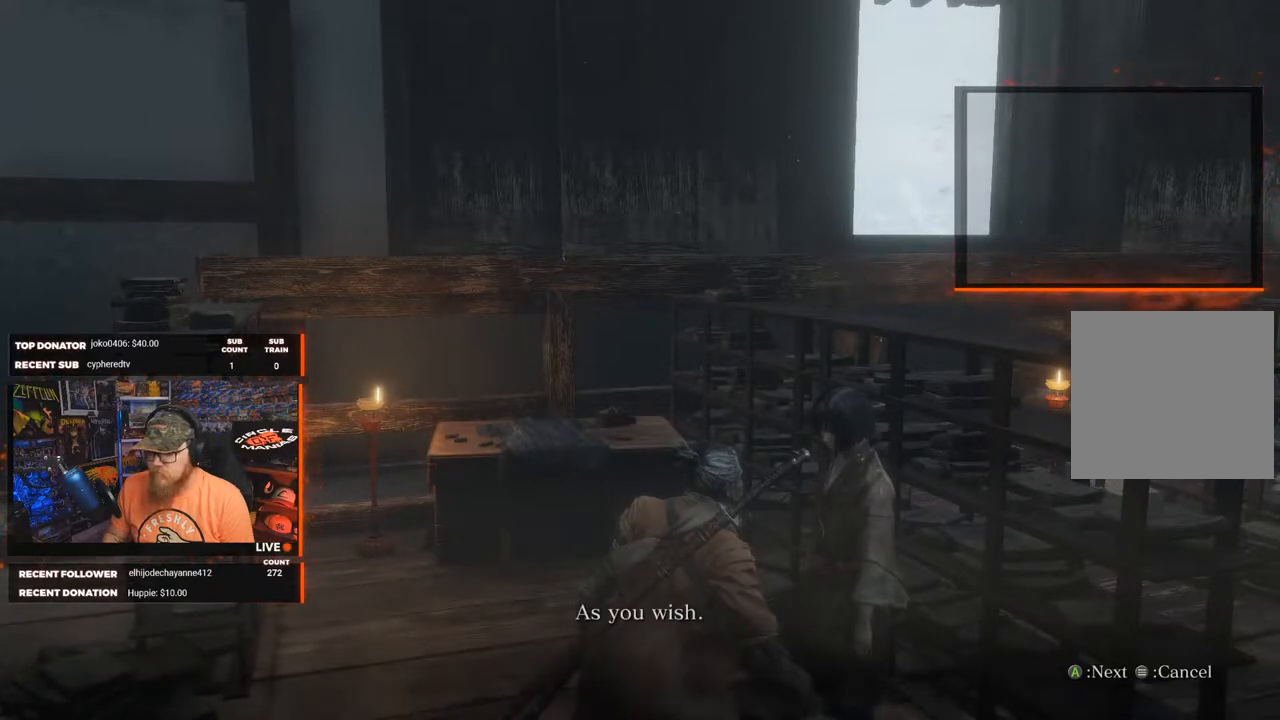
{"buttons": [], "left_stick": "center", "right_stick": "center", "events": [[17, "A", "up"]]}
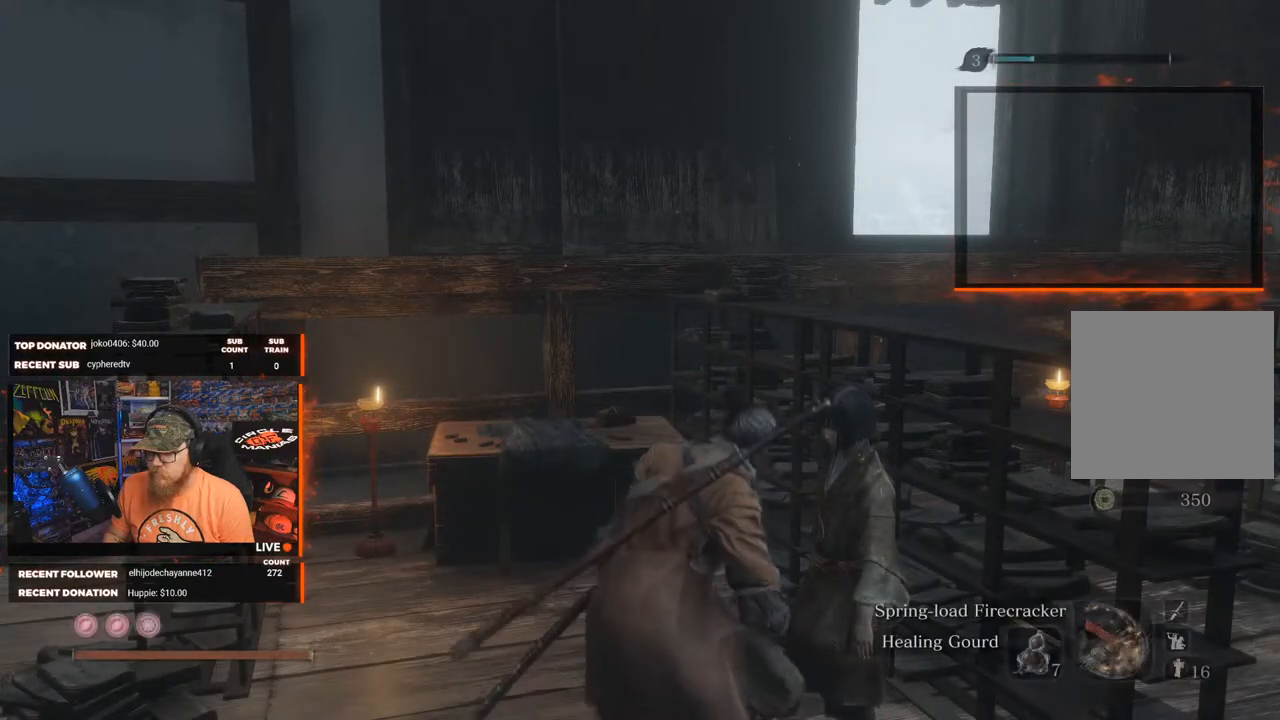
{"buttons": [], "left_stick": "center", "right_stick": "down-right", "events": [[483, "right_stick", "down-right"]]}
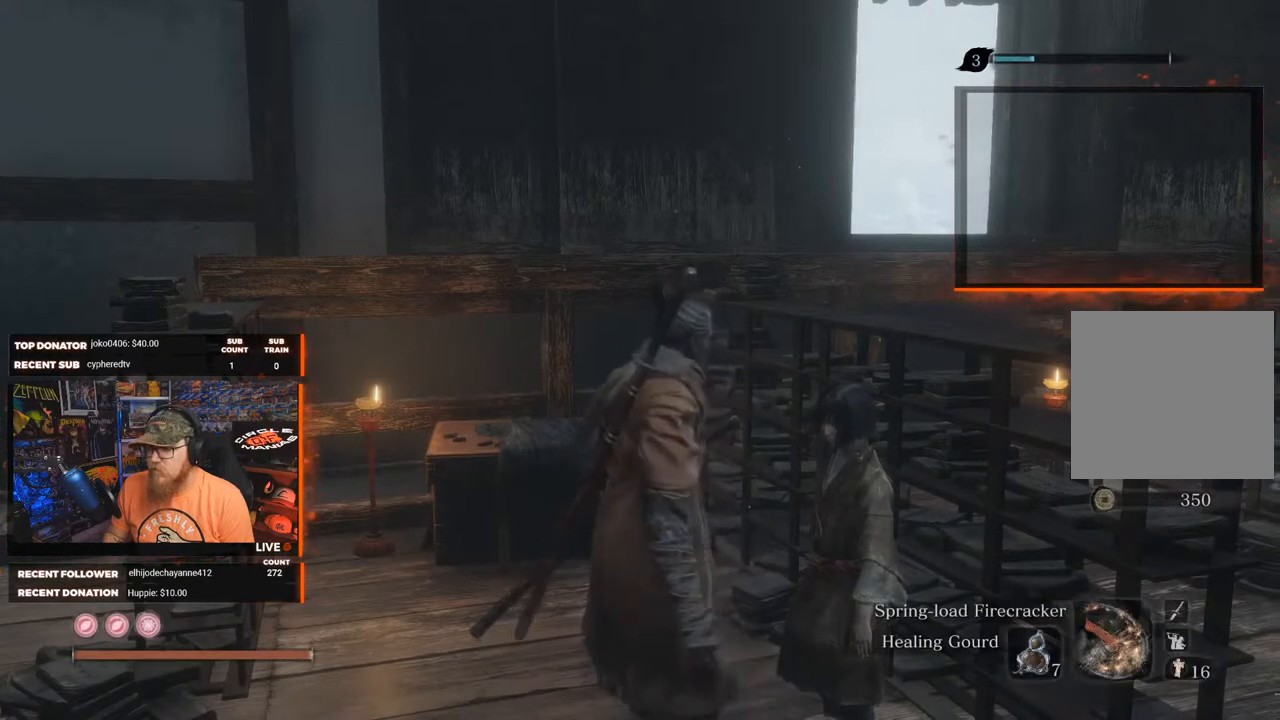
{"buttons": [], "left_stick": "center", "right_stick": "center", "events": [[250, "right_stick", "center"]]}
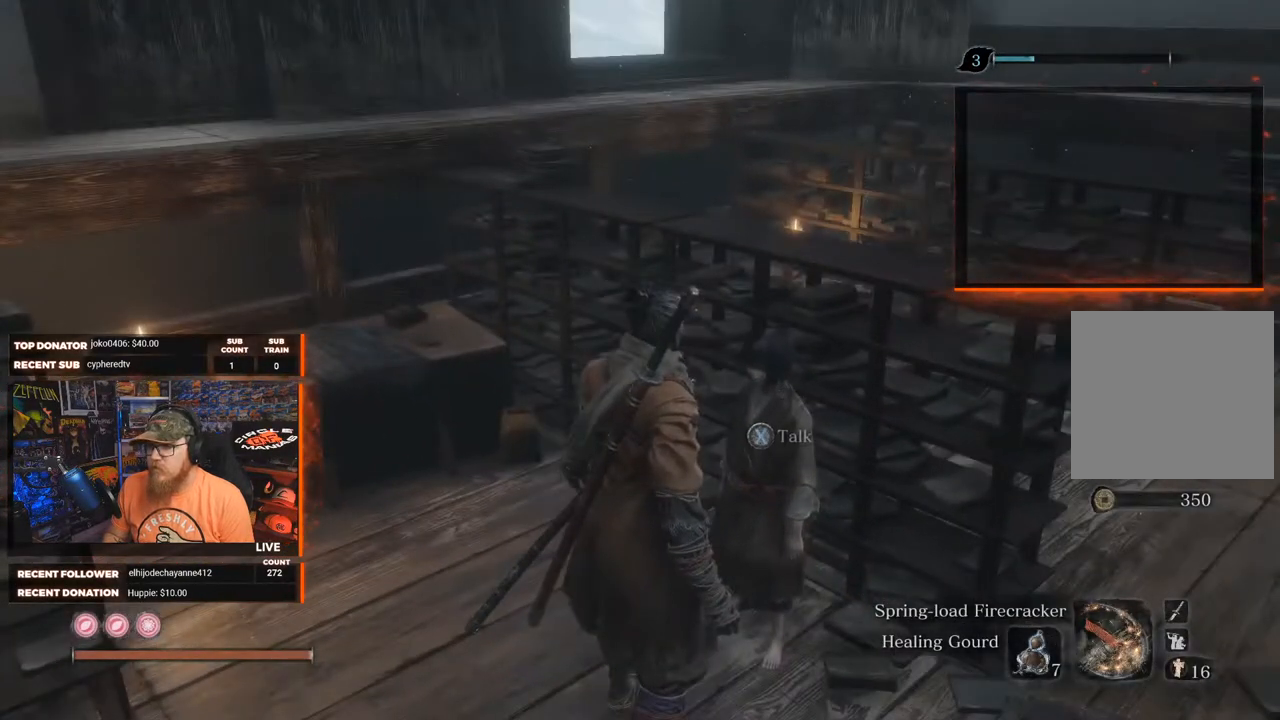
{"buttons": [], "left_stick": "center", "right_stick": "right", "events": [[183, "right_stick", "right"]]}
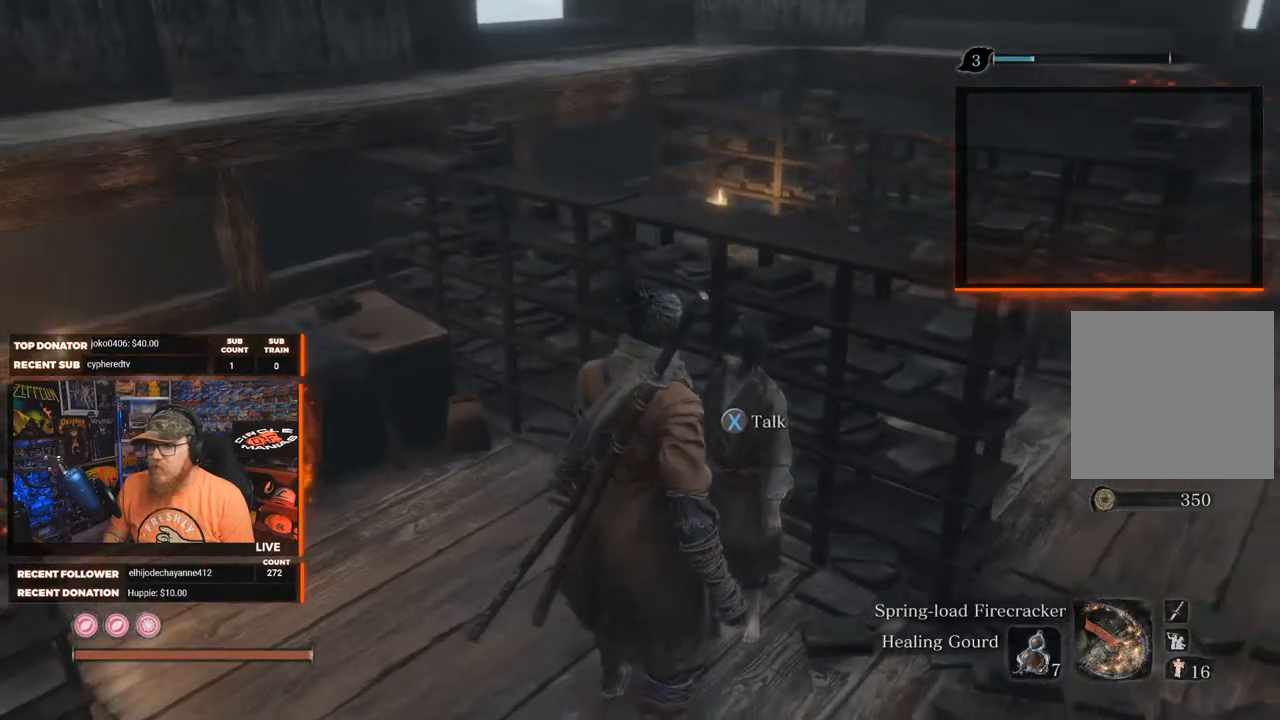
{"buttons": [], "left_stick": "center", "right_stick": "right", "events": []}
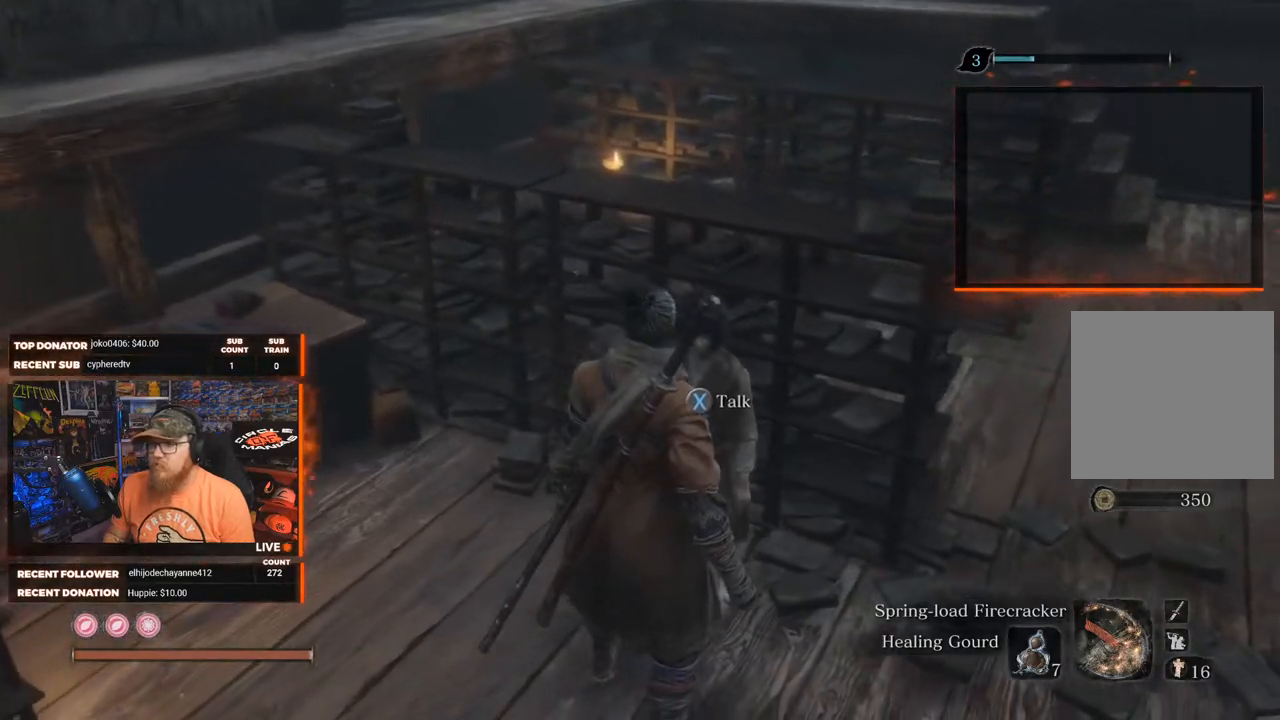
{"buttons": [], "left_stick": "center", "right_stick": "right", "events": [[200, "right_stick", "up-right"], [333, "right_stick", "right"]]}
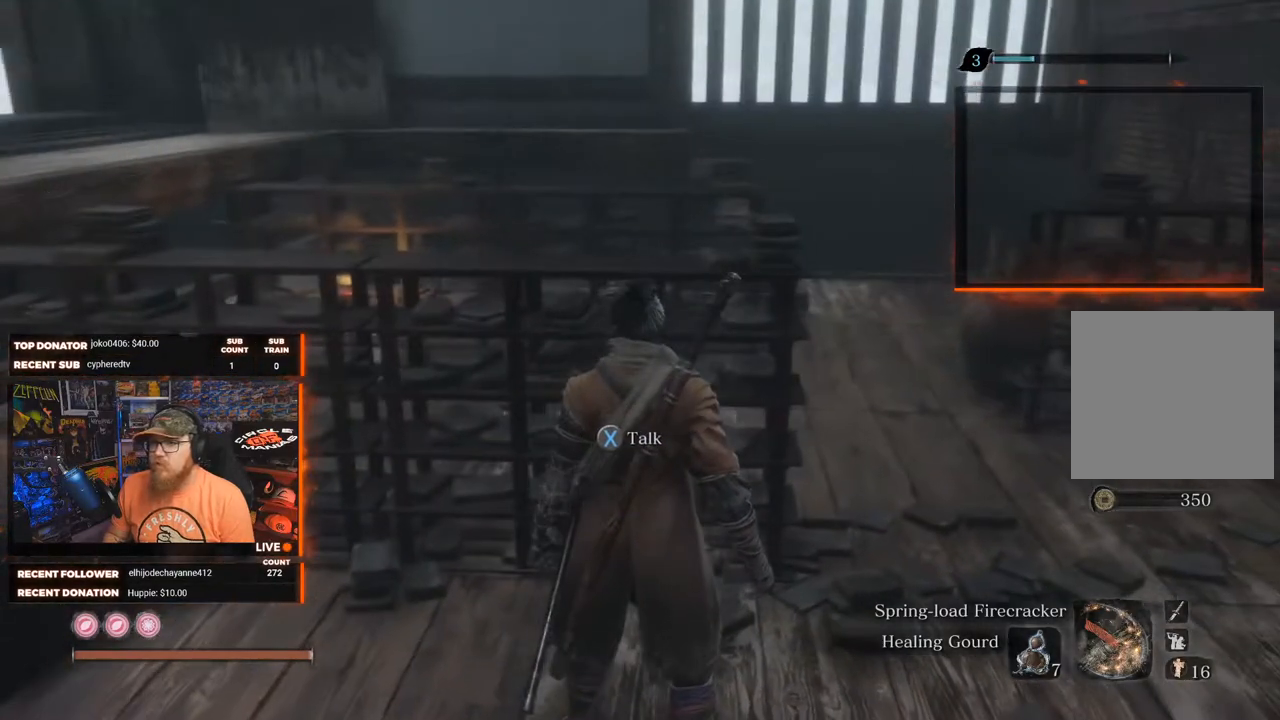
{"buttons": [], "left_stick": "center", "right_stick": "right", "events": []}
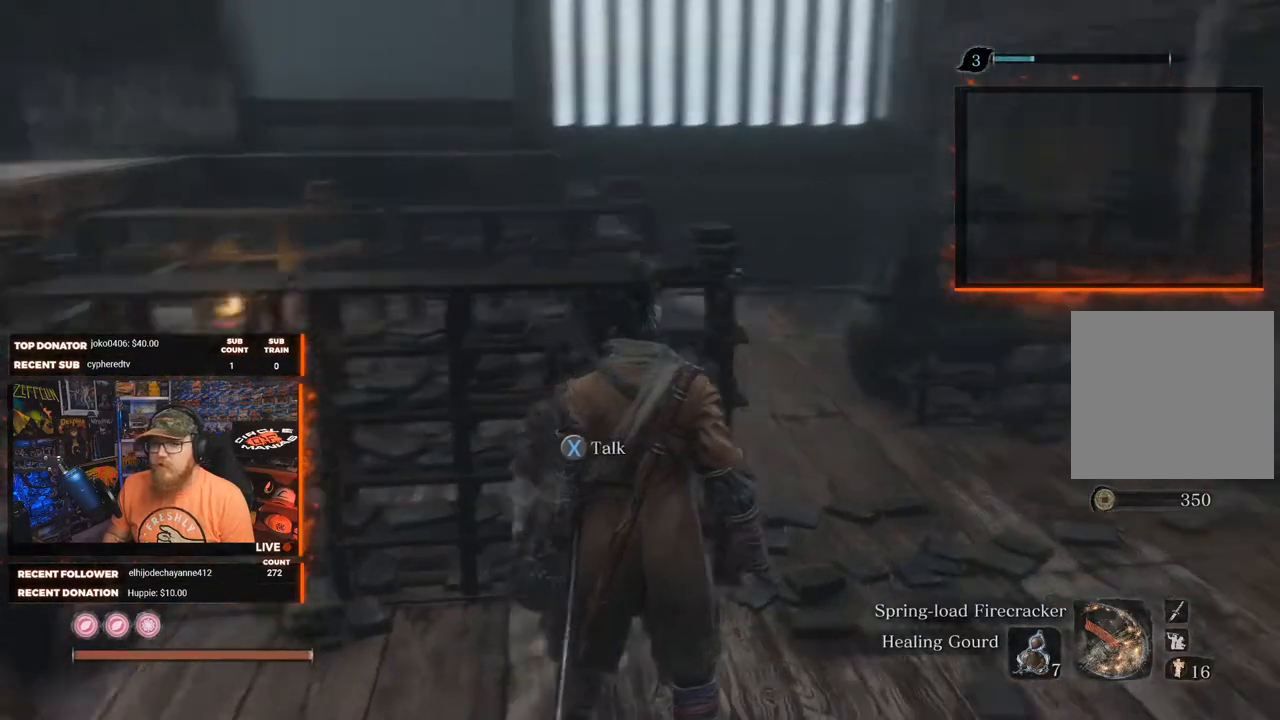
{"buttons": [], "left_stick": "up-right", "right_stick": "right", "events": [[67, "left_stick", "right"], [250, "left_stick", "up-right"]]}
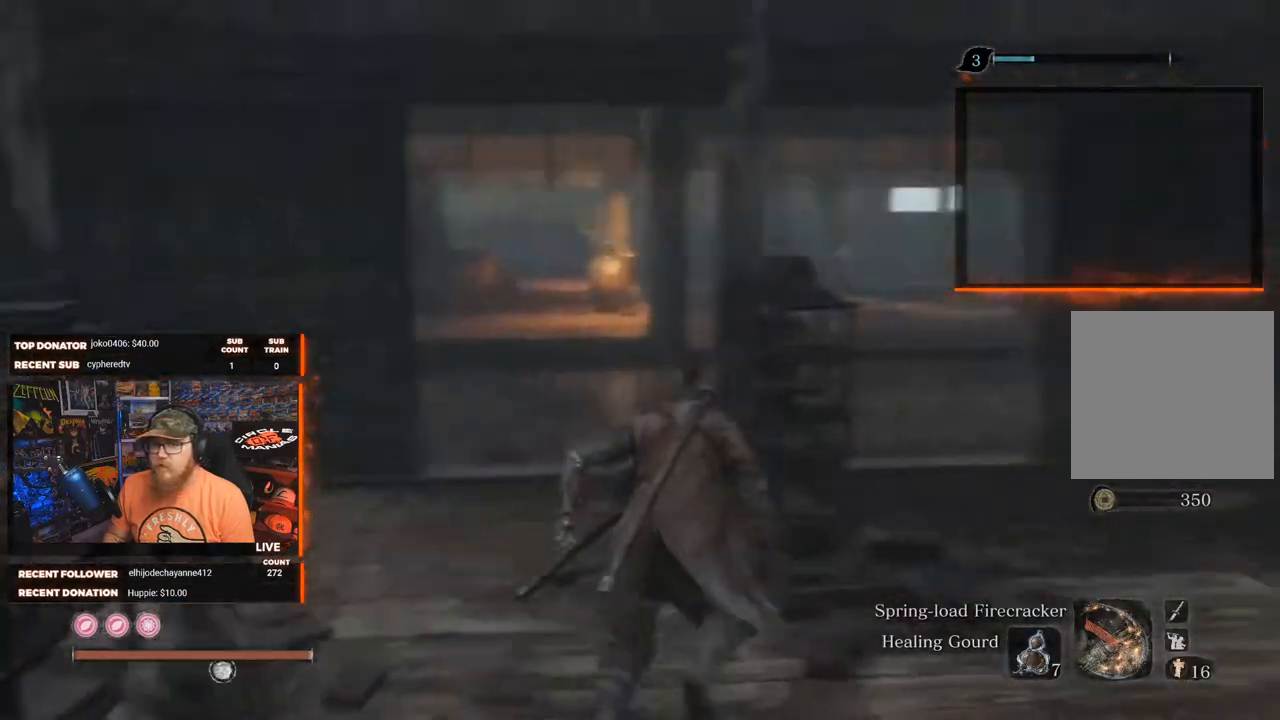
{"buttons": [], "left_stick": "up", "right_stick": "center", "events": [[83, "left_stick", "up"], [83, "right_stick", "center"]]}